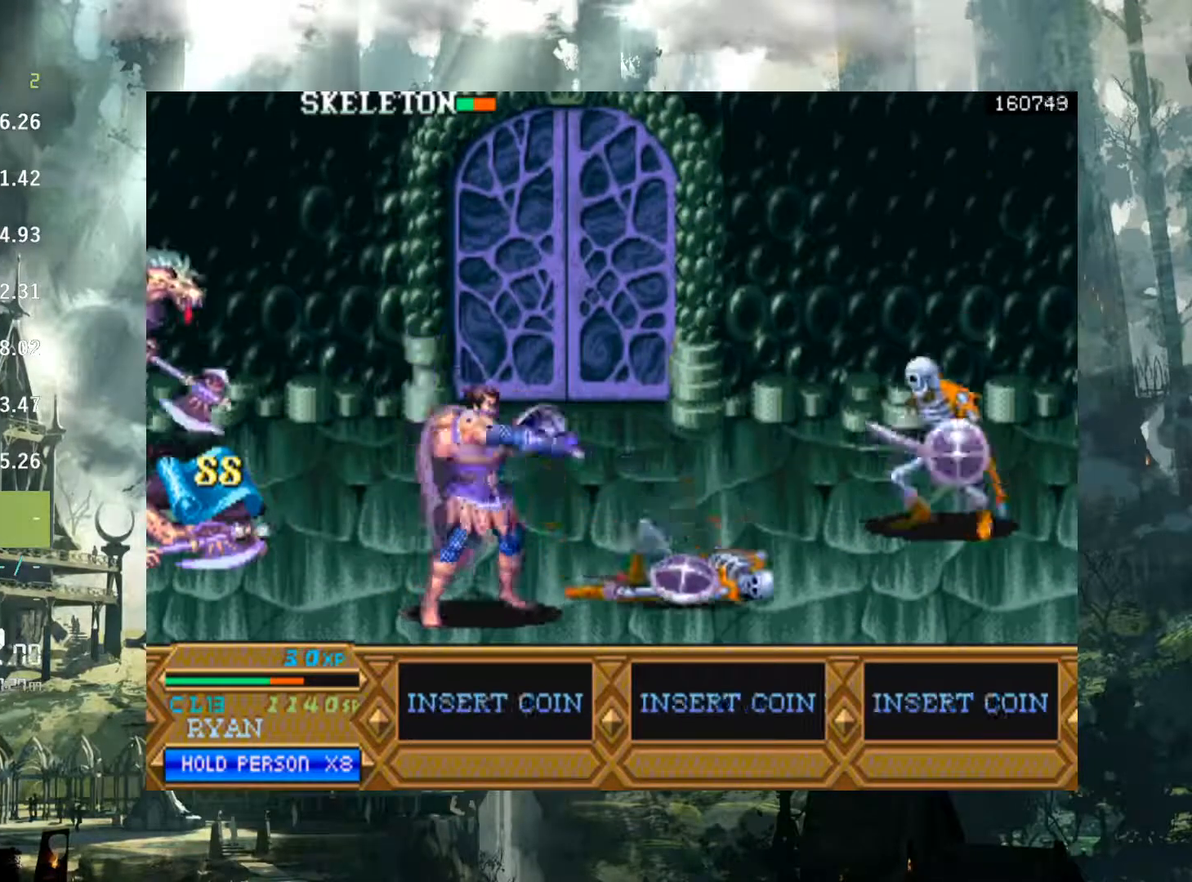
Gameplay with a controller (Xbox layout); each line is a JSON object with the inputs held at the frame after it (dt_ms = milliseconds from this image to that frame). "events" lists button and stick changes between this image and that frame as [ms after this image, input, new state], when the widget could be followed in between. Not read: L3 R3 START left_stick right_stick.
{"dt_ms": 500, "buttons": ["DPAD_LEFT"], "events": [[167, "DPAD_RIGHT", "down"], [333, "DPAD_RIGHT", "up"], [417, "DPAD_LEFT", "down"]]}
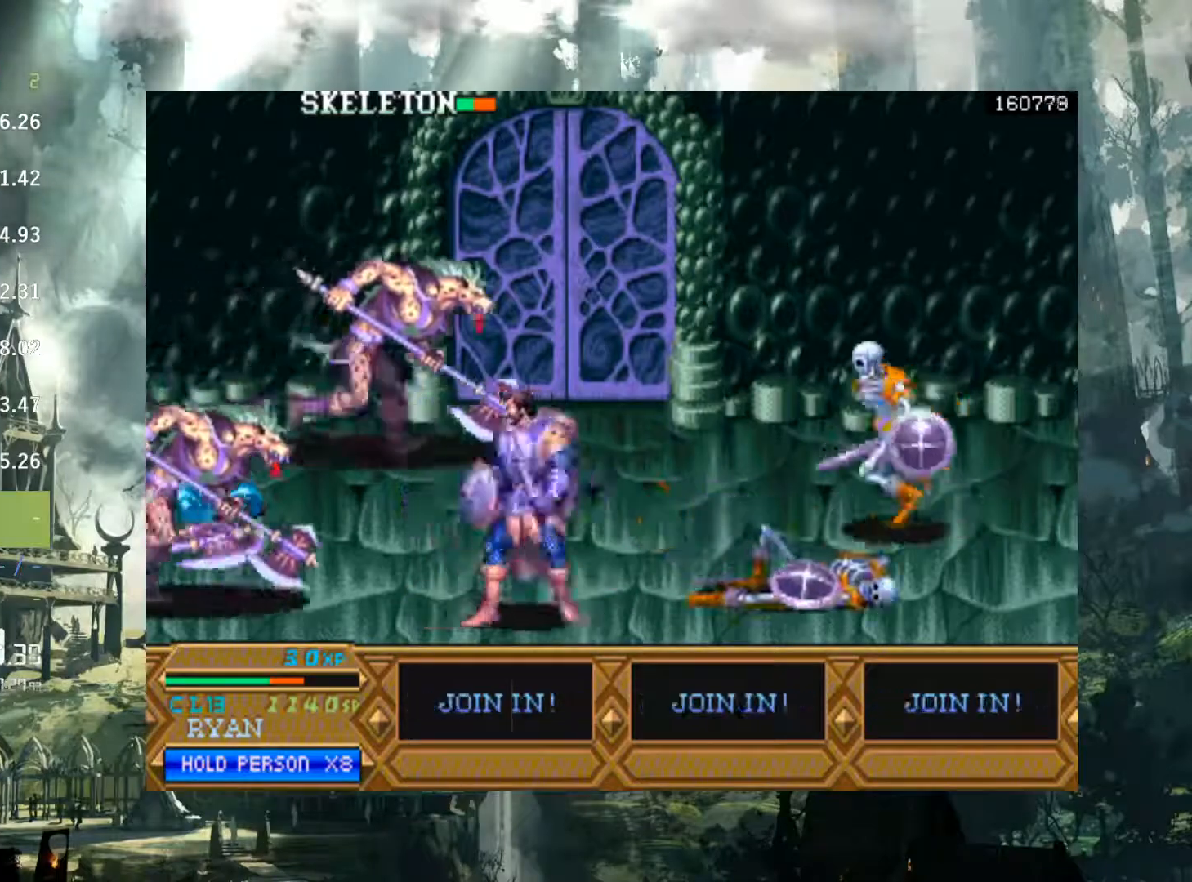
{"dt_ms": 500, "buttons": ["DPAD_LEFT"], "events": [[17, "DPAD_UP", "down"], [367, "DPAD_UP", "up"]]}
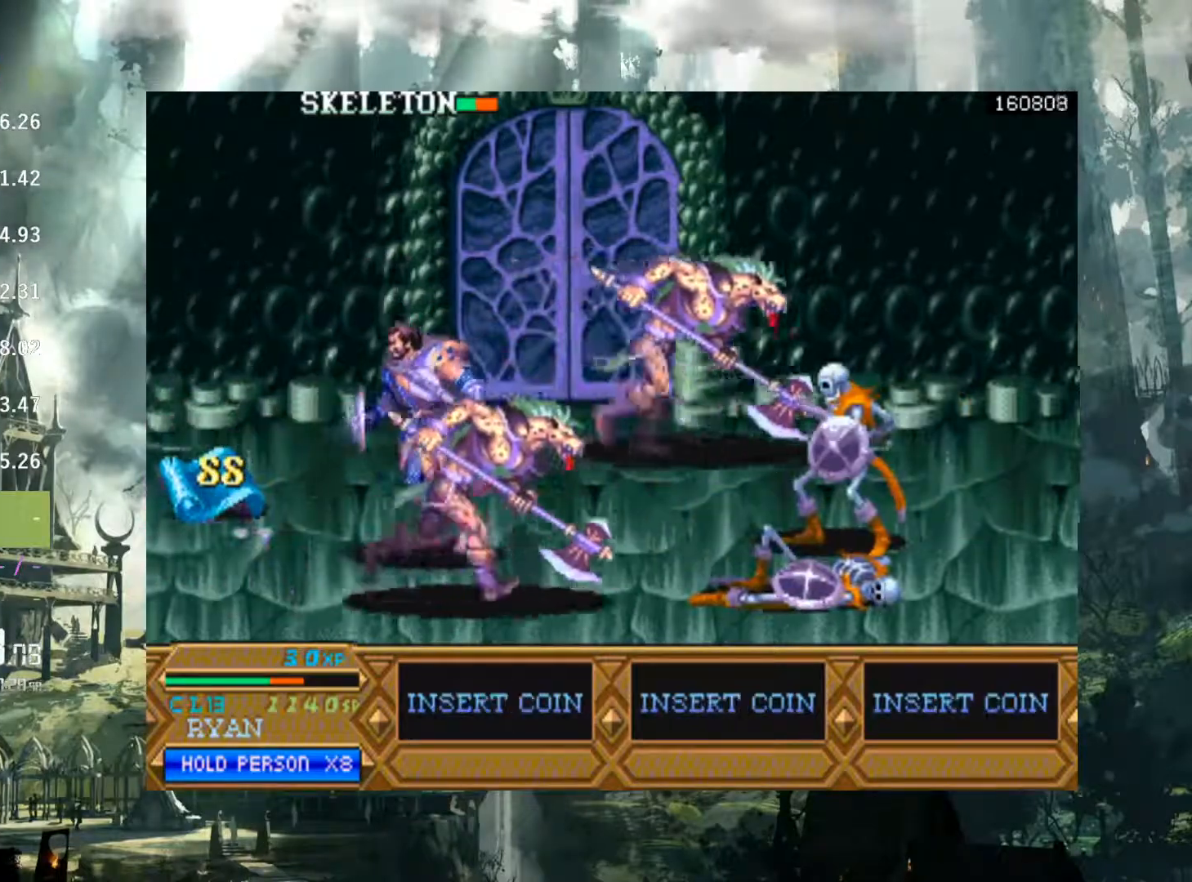
{"dt_ms": 500, "buttons": ["DPAD_LEFT"], "events": [[17, "DPAD_UP", "down"], [50, "DPAD_UP", "up"], [250, "DPAD_UP", "down"], [467, "DPAD_UP", "up"]]}
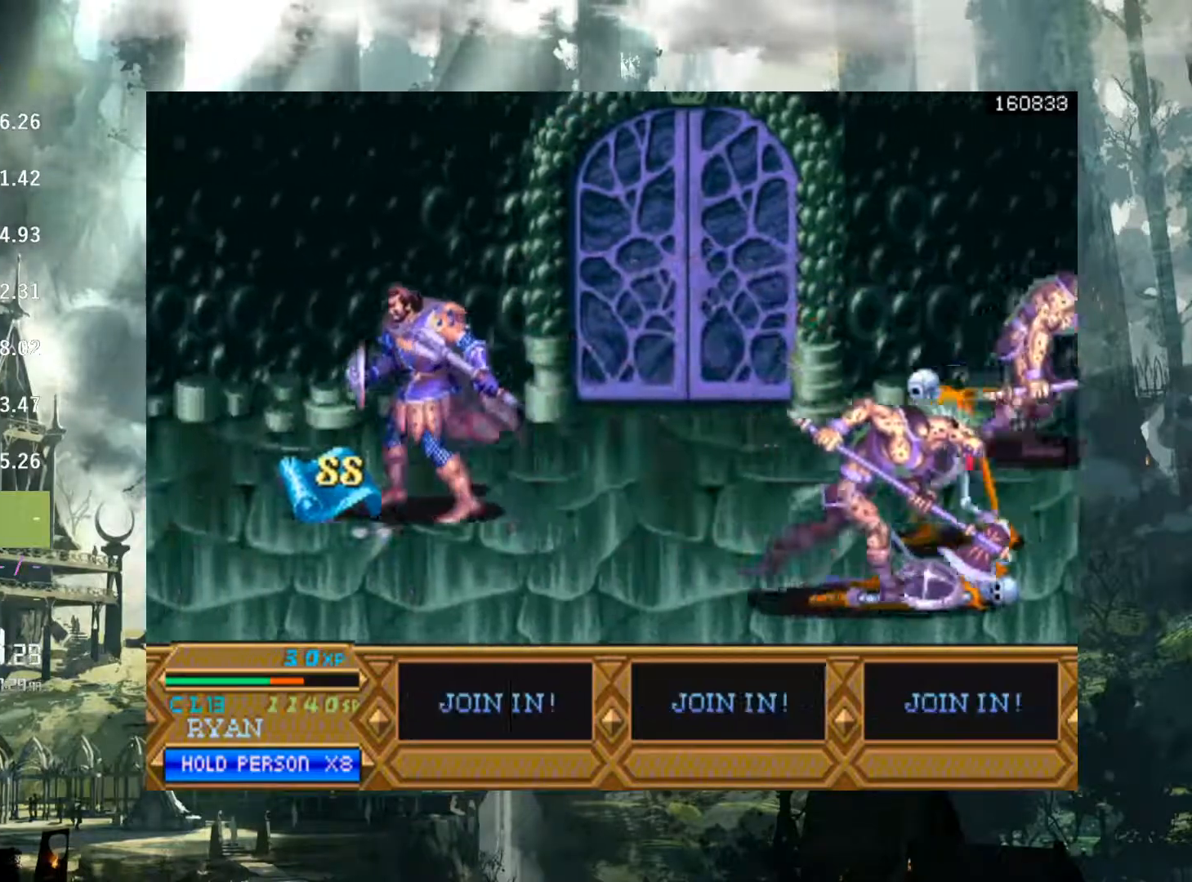
{"dt_ms": 500, "buttons": [], "events": [[300, "DPAD_LEFT", "up"], [300, "X", "down"], [417, "X", "up"]]}
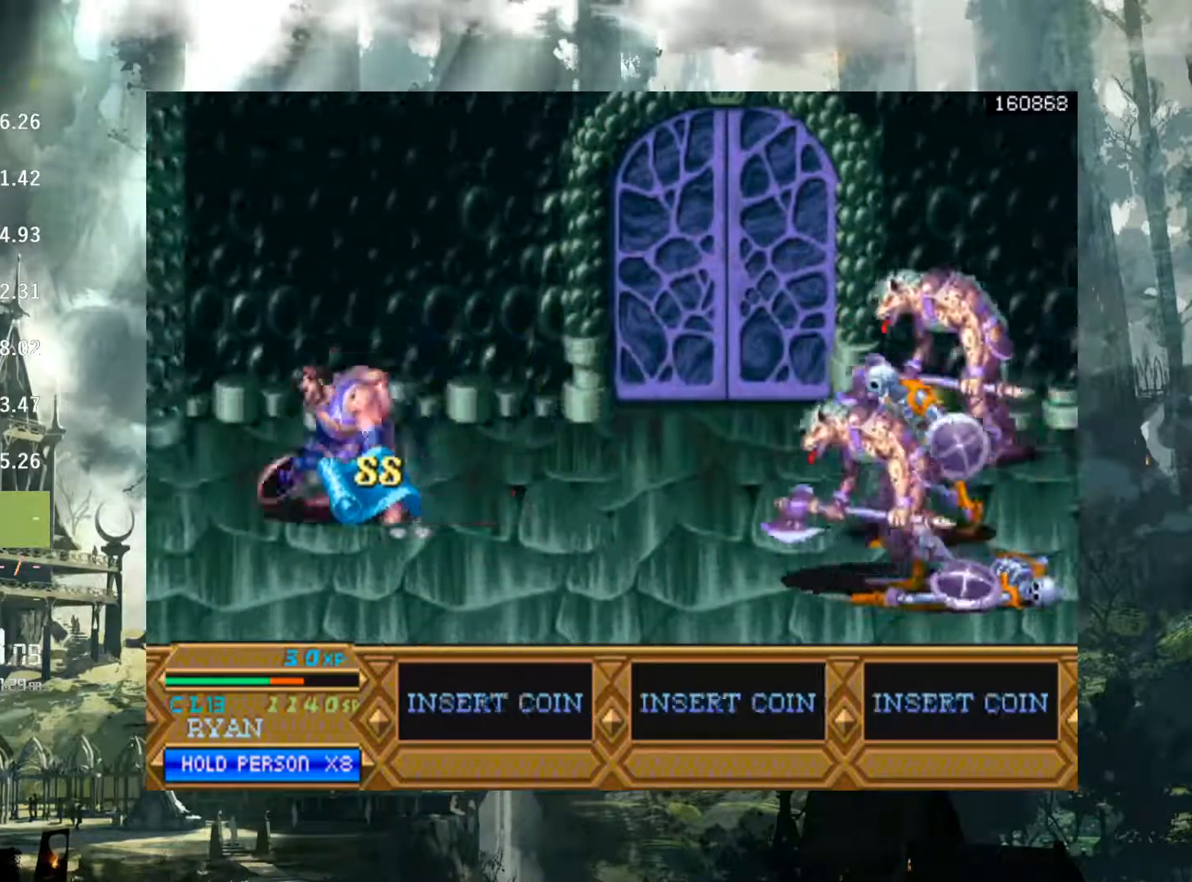
{"dt_ms": 500, "buttons": ["DPAD_RIGHT"], "events": [[233, "DPAD_RIGHT", "down"], [433, "A", "down"], [500, "A", "up"]]}
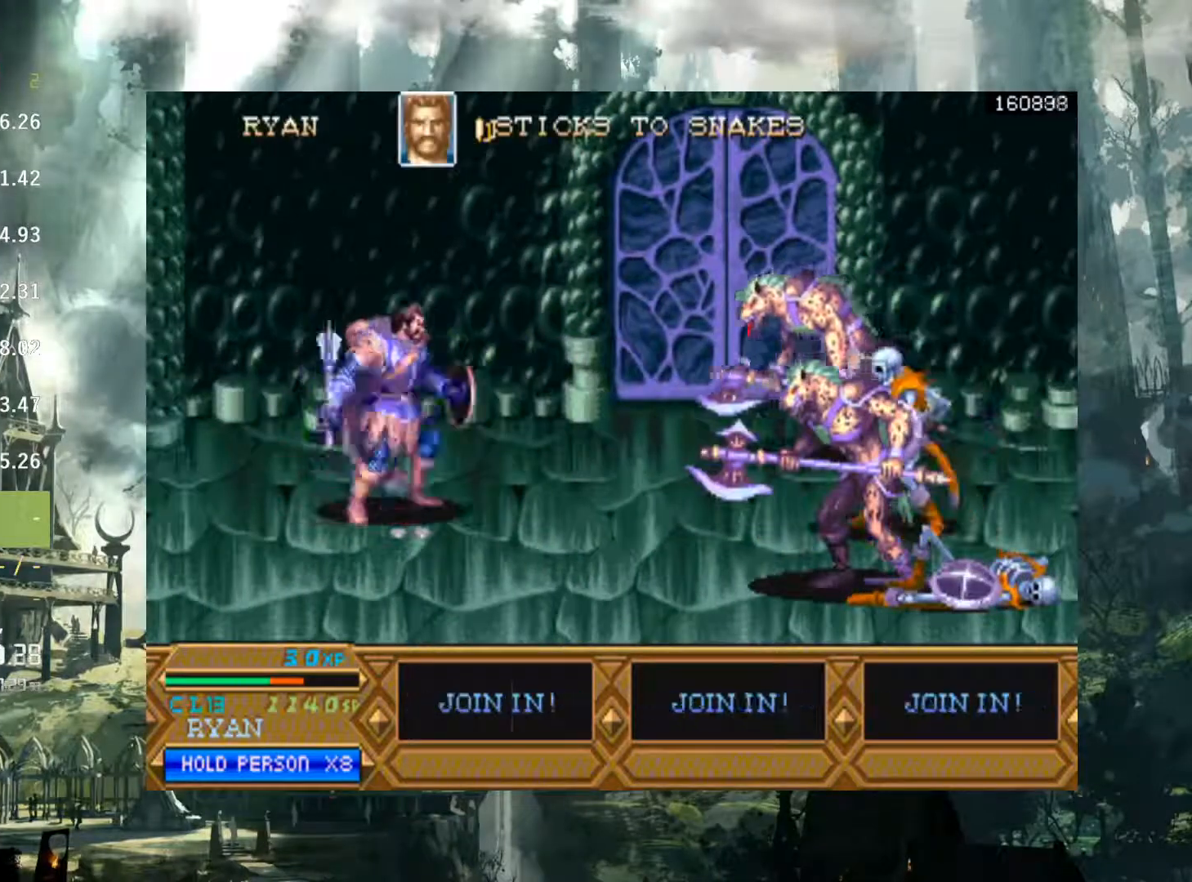
{"dt_ms": 500, "buttons": ["DPAD_RIGHT"], "events": []}
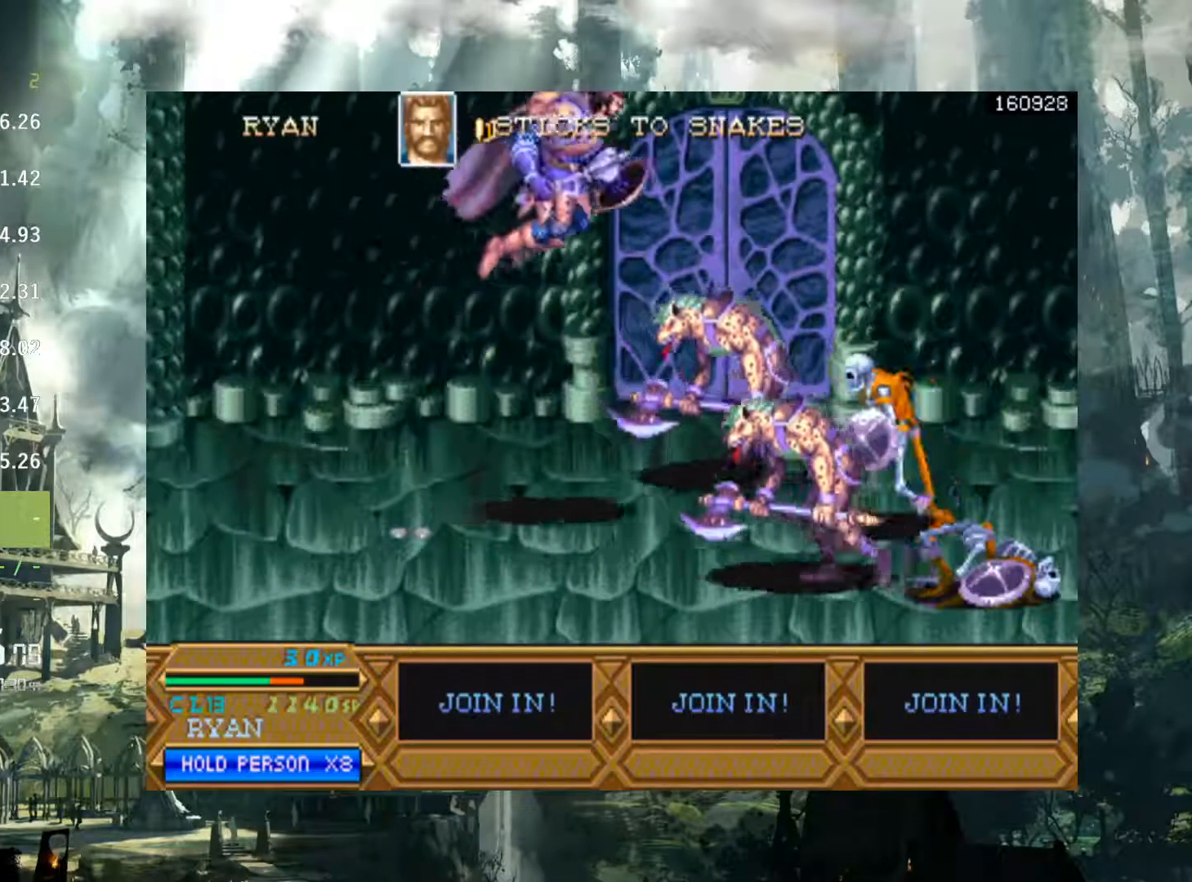
{"dt_ms": 500, "buttons": ["X", "DPAD_RIGHT"], "events": [[67, "X", "down"], [150, "X", "up"], [300, "X", "down"], [367, "X", "up"], [483, "X", "down"]]}
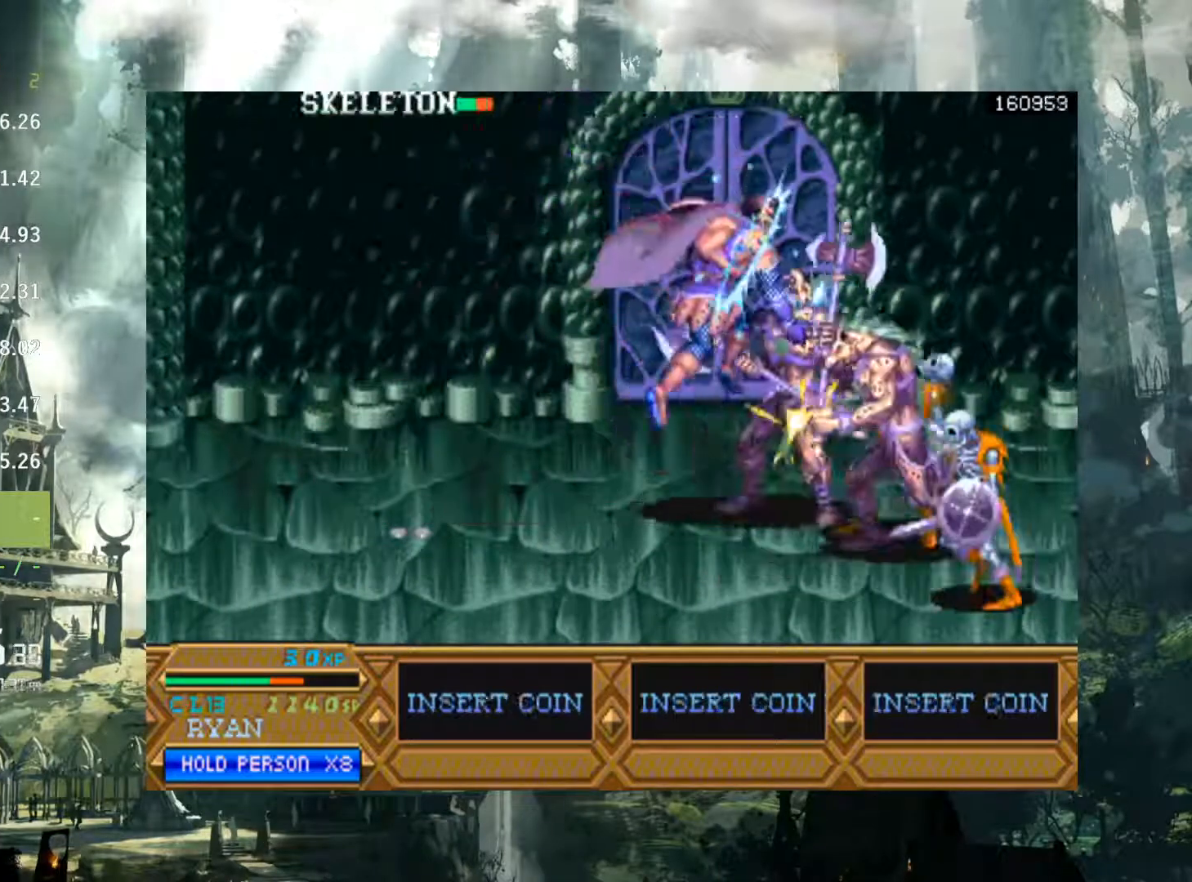
{"dt_ms": 500, "buttons": ["DPAD_RIGHT"], "events": [[83, "X", "up"], [217, "X", "down"], [267, "X", "up"], [367, "X", "down"], [433, "X", "up"]]}
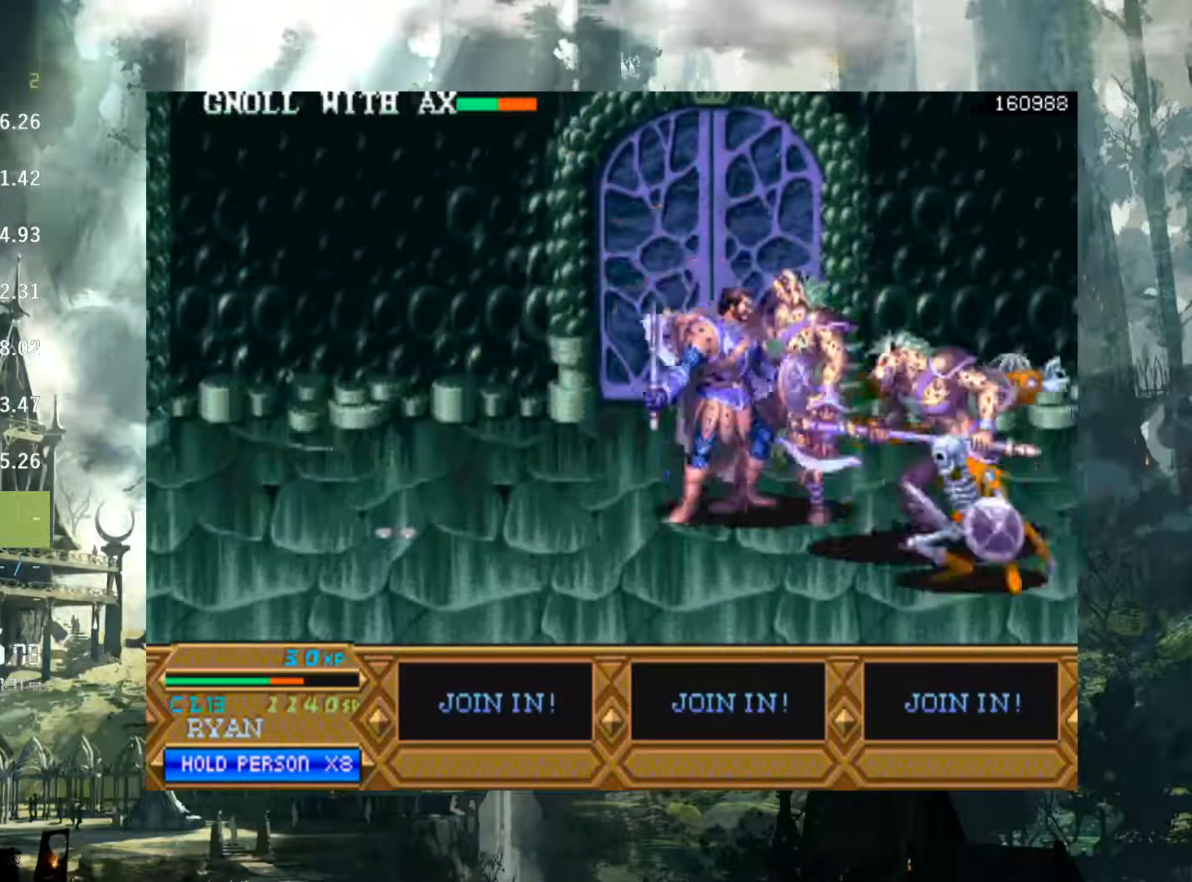
{"dt_ms": 500, "buttons": ["DPAD_RIGHT"], "events": [[50, "X", "down"], [133, "X", "up"], [250, "X", "down"], [317, "X", "up"], [417, "X", "down"], [500, "X", "up"]]}
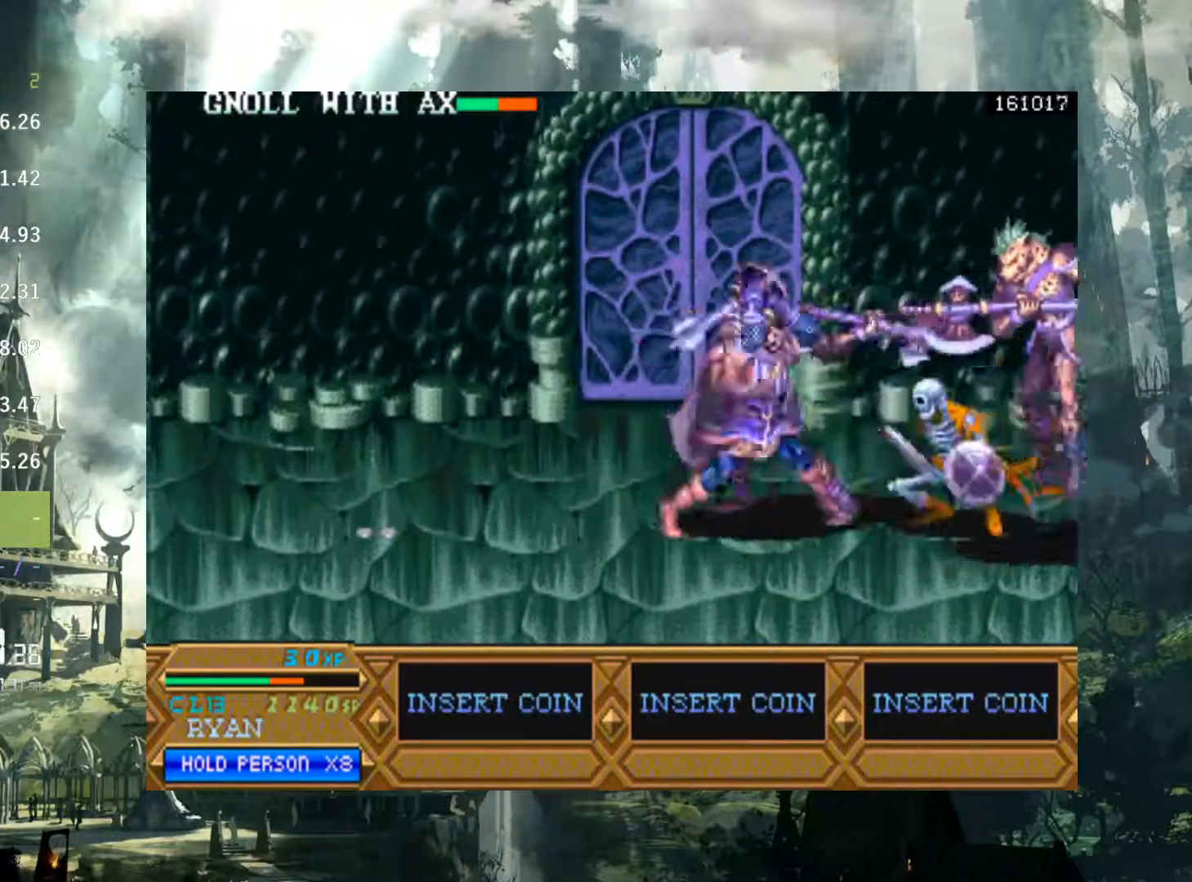
{"dt_ms": 500, "buttons": ["X", "DPAD_RIGHT"], "events": [[100, "X", "down"], [167, "X", "up"], [267, "X", "down"], [367, "X", "up"], [467, "X", "down"]]}
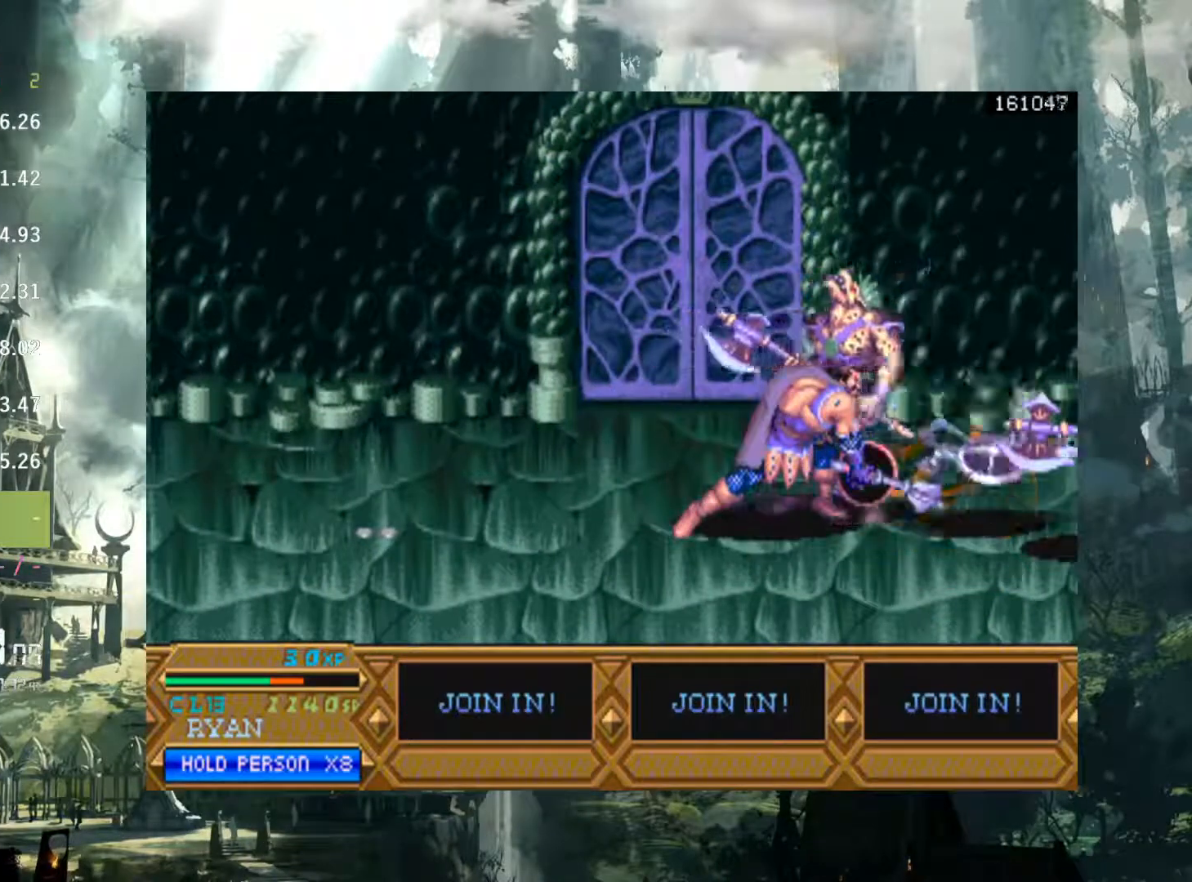
{"dt_ms": 500, "buttons": ["DPAD_RIGHT"], "events": [[50, "X", "up"], [150, "X", "down"], [250, "X", "up"]]}
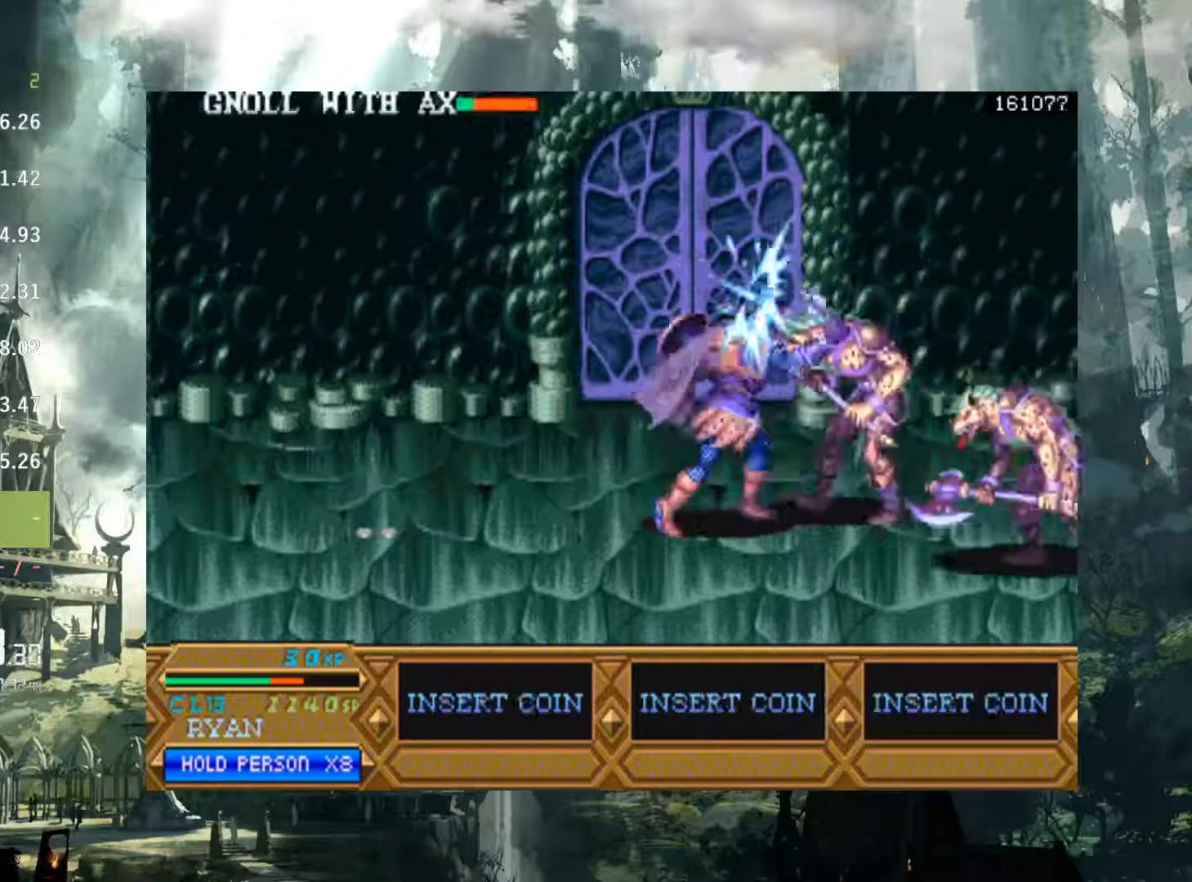
{"dt_ms": 500, "buttons": ["DPAD_RIGHT"], "events": [[167, "X", "down"], [300, "X", "up"], [383, "X", "down"], [467, "X", "up"]]}
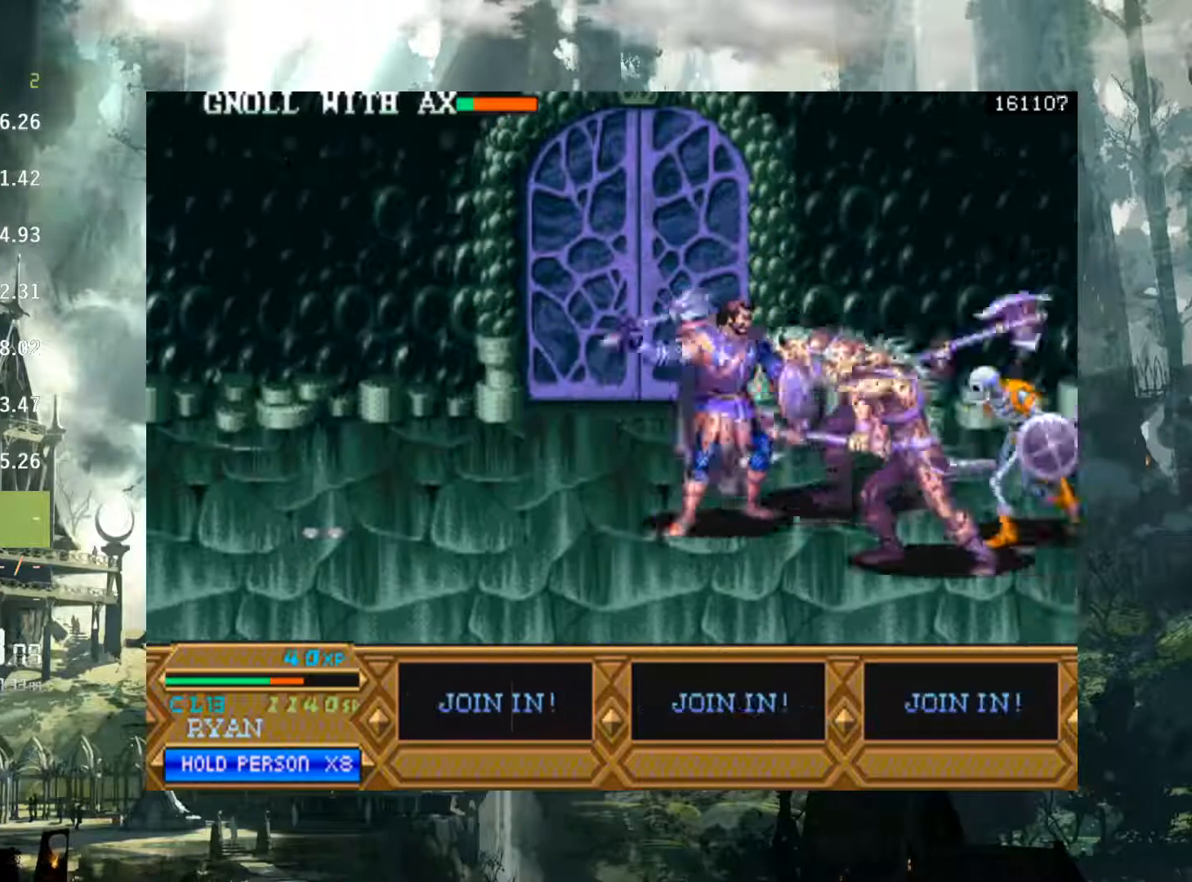
{"dt_ms": 500, "buttons": ["DPAD_RIGHT"], "events": [[83, "X", "down"], [133, "X", "up"], [267, "X", "down"], [300, "X", "up"]]}
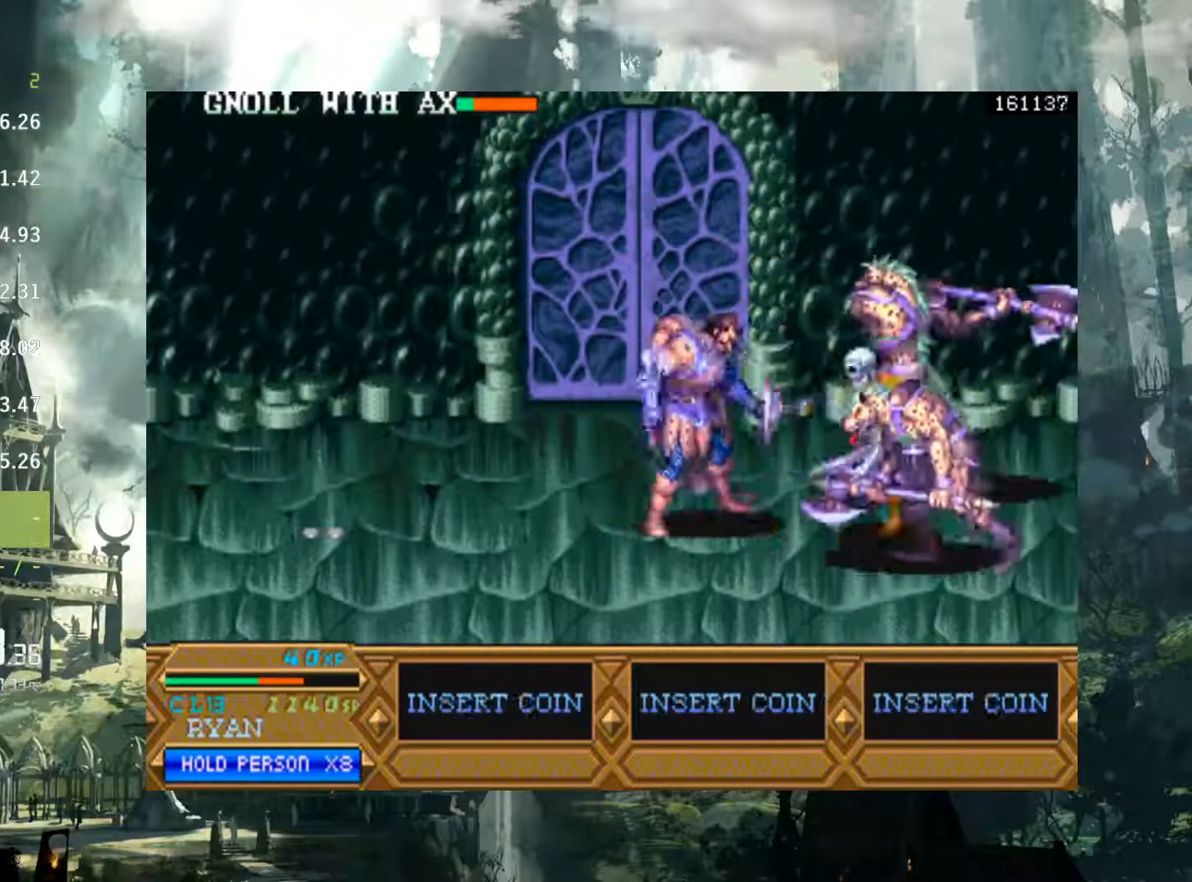
{"dt_ms": 500, "buttons": ["A", "DPAD_LEFT"], "events": [[50, "DPAD_RIGHT", "up"], [167, "DPAD_LEFT", "down"], [283, "A", "down"], [383, "A", "up"], [483, "A", "down"]]}
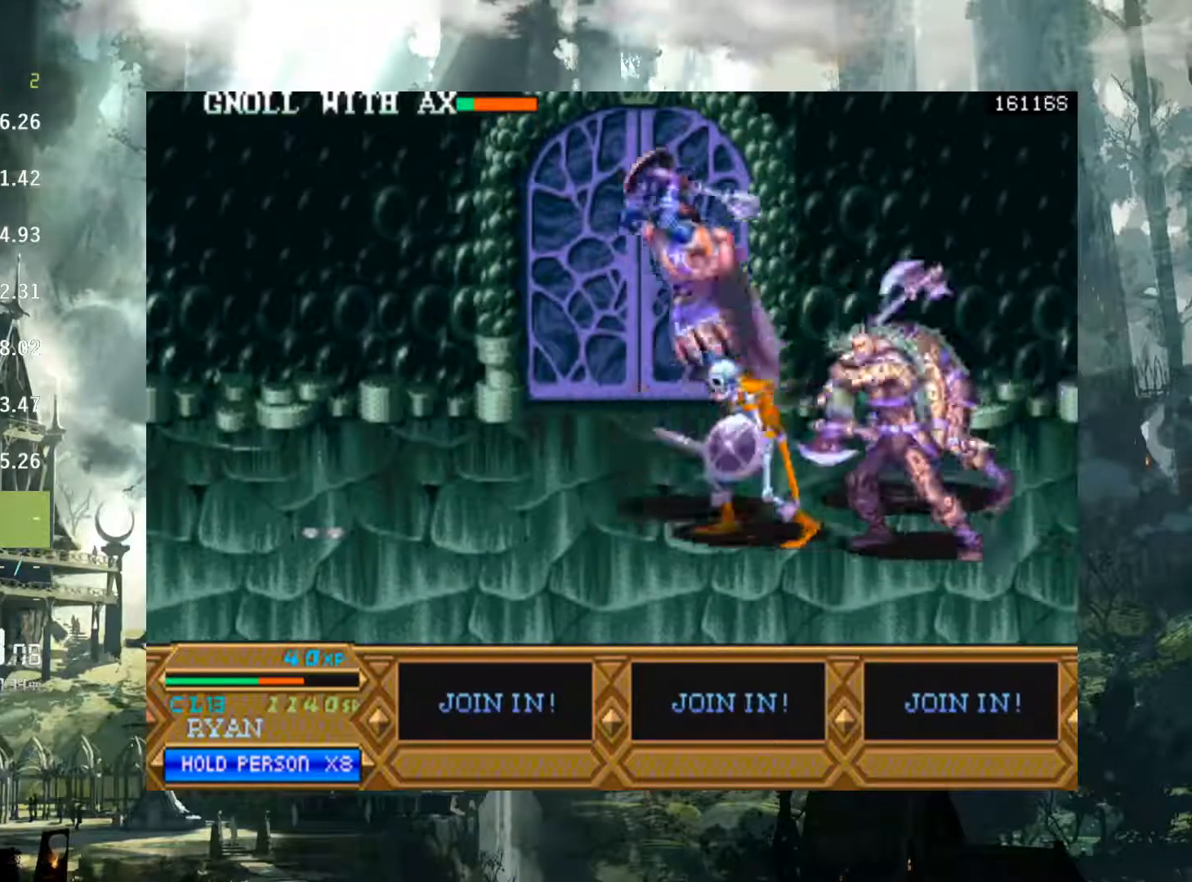
{"dt_ms": 1000, "buttons": ["DPAD_RIGHT"]}
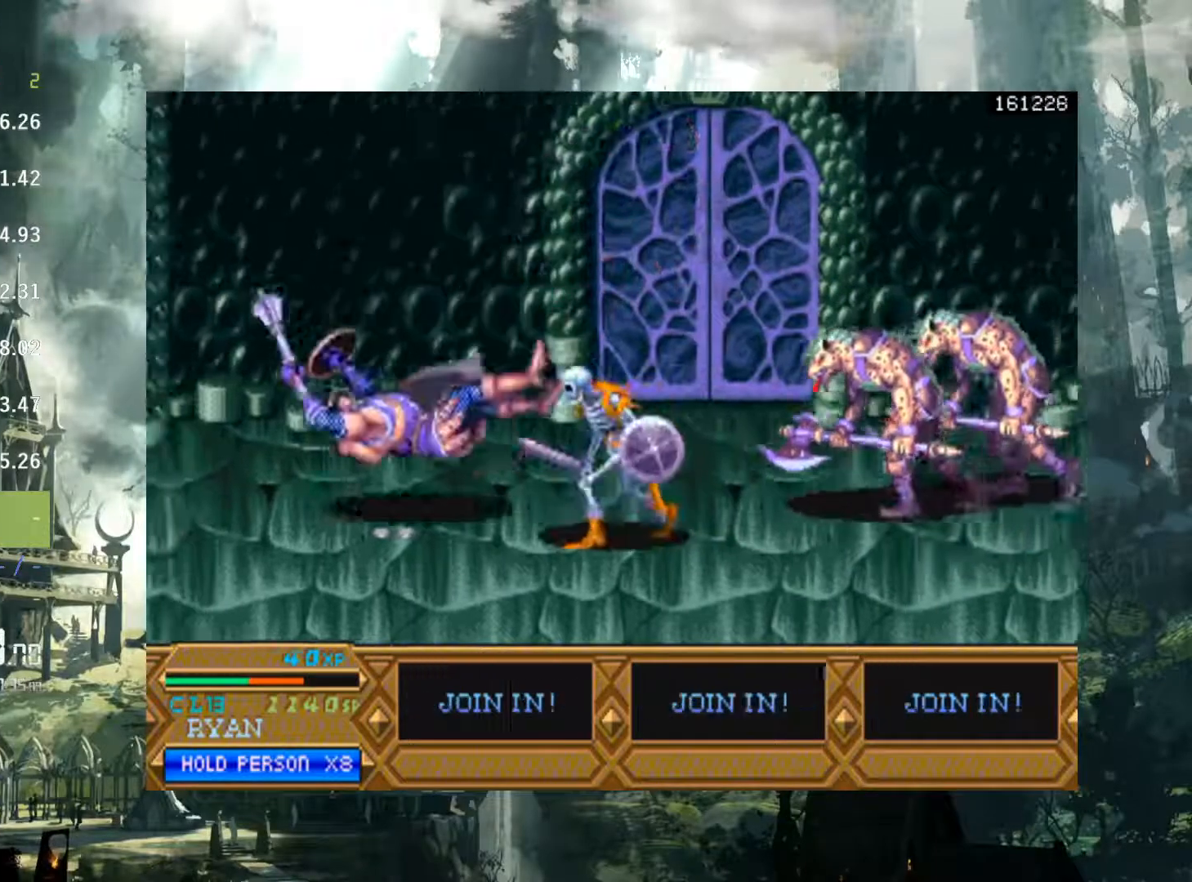
{"dt_ms": 500, "buttons": [], "events": [[50, "X", "down"], [83, "X", "up"], [233, "X", "down"], [283, "X", "up"], [417, "DPAD_RIGHT", "up"]]}
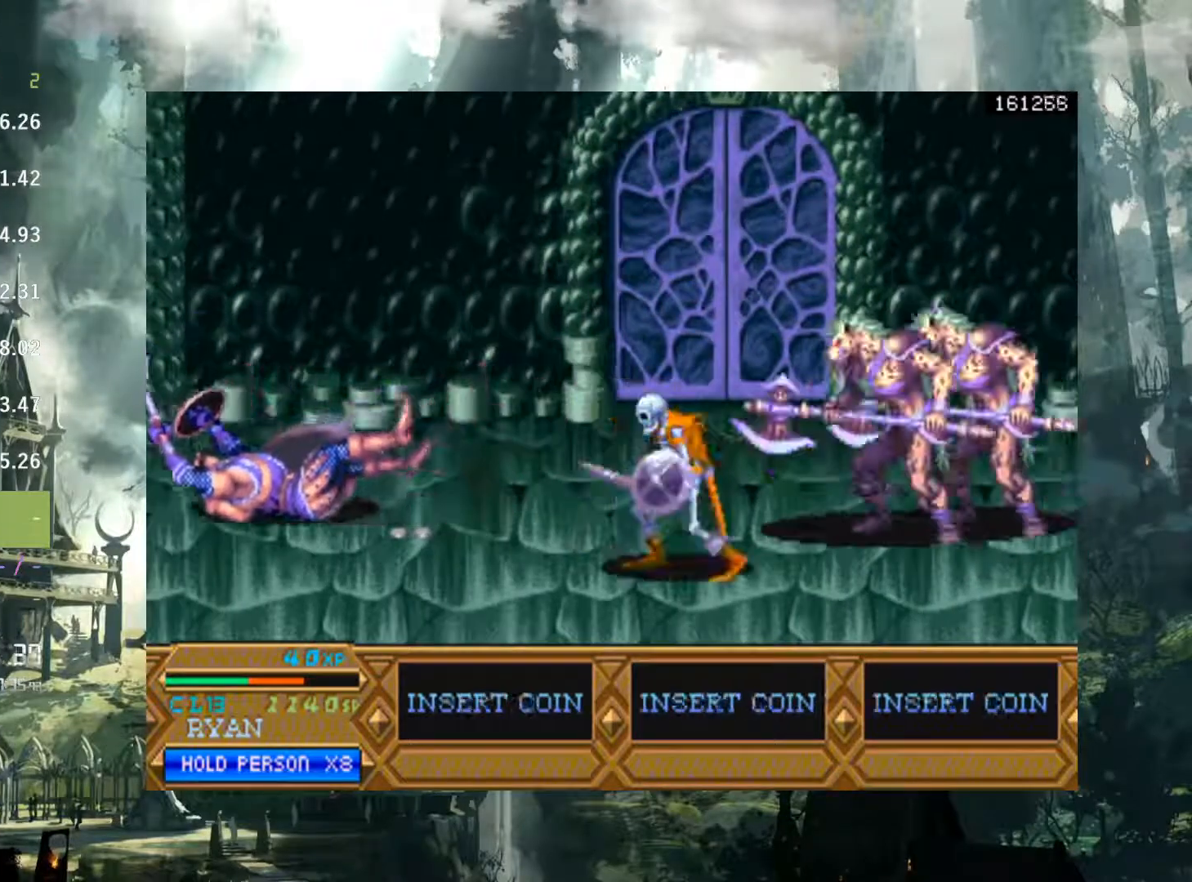
{"dt_ms": 500, "buttons": ["DPAD_RIGHT"], "events": [[417, "DPAD_RIGHT", "down"]]}
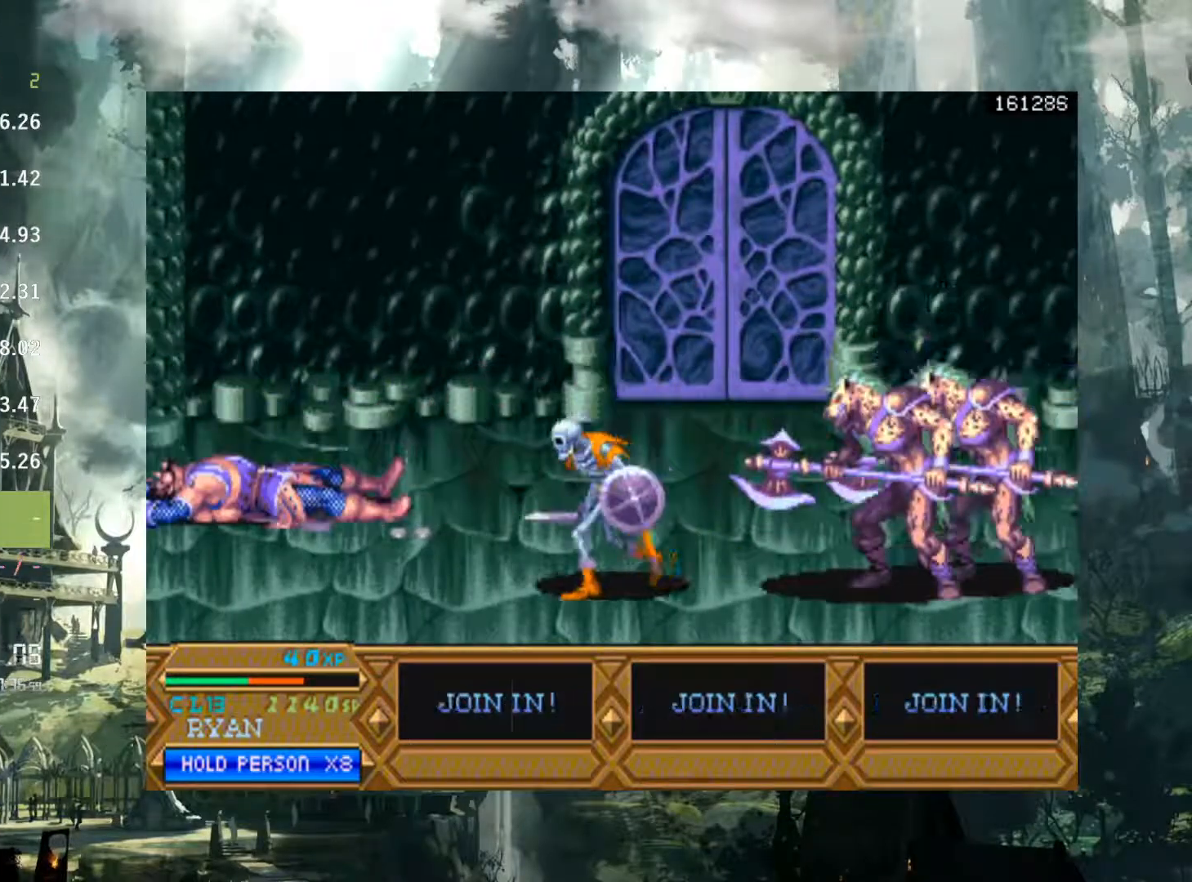
{"dt_ms": 500, "buttons": ["DPAD_RIGHT"], "events": [[350, "Y", "down"], [467, "Y", "up"]]}
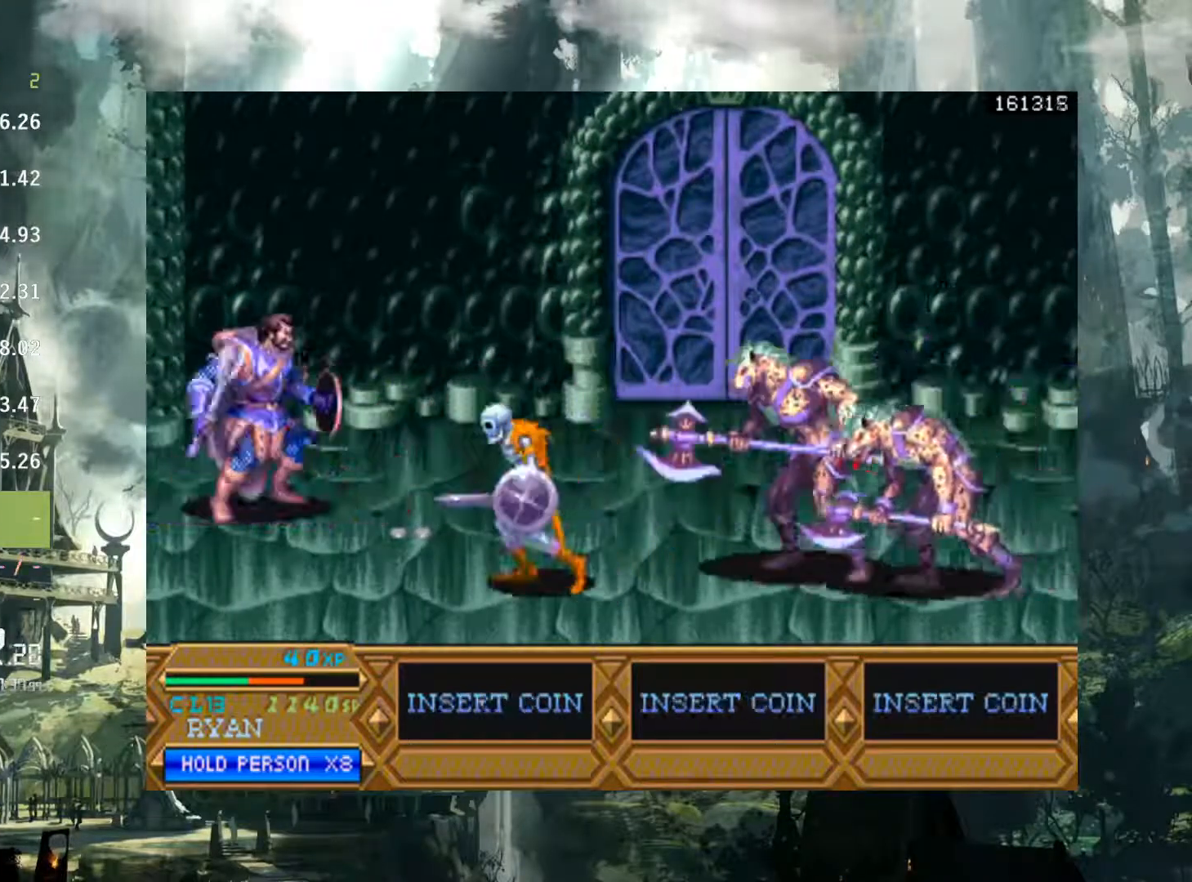
{"dt_ms": 500, "buttons": ["DPAD_RIGHT"], "events": [[50, "Y", "down"], [133, "Y", "up"], [217, "Y", "down"], [300, "Y", "up"]]}
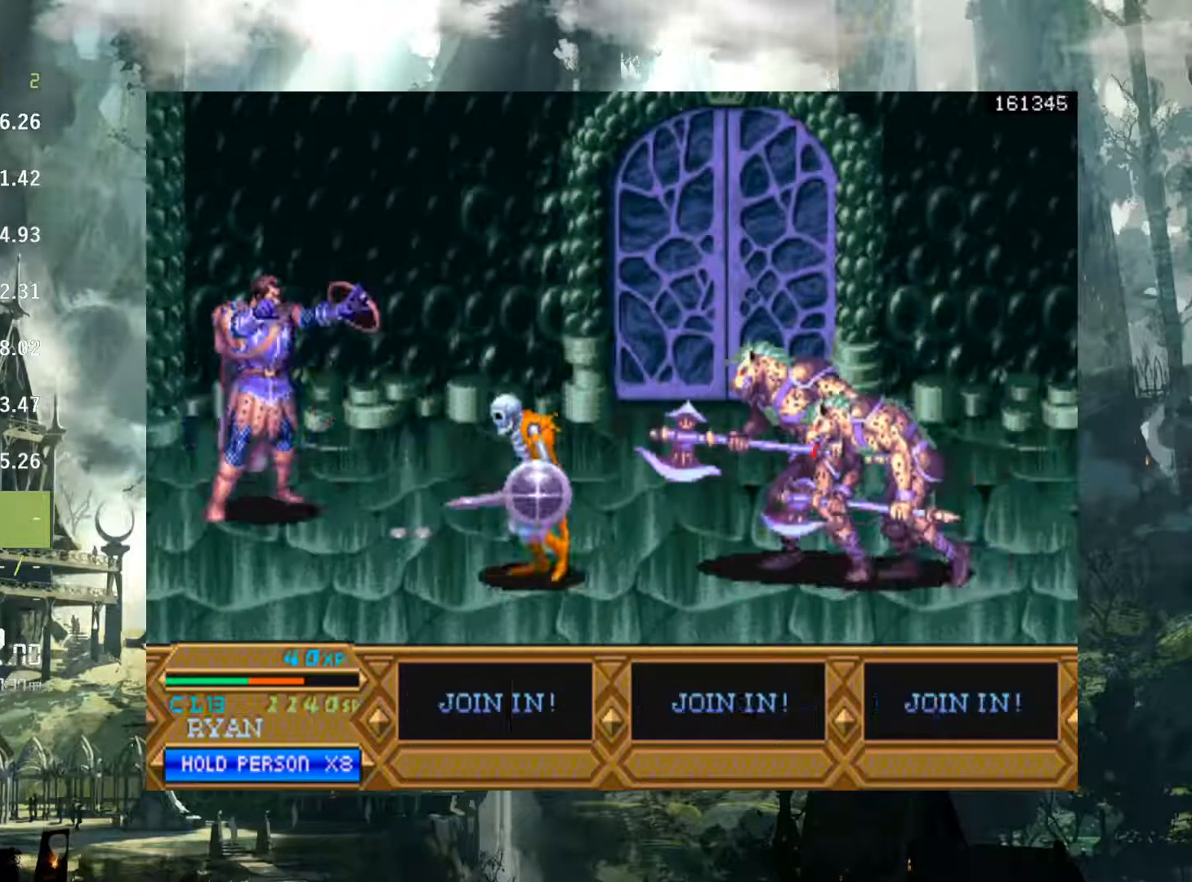
{"dt_ms": 500, "buttons": ["DPAD_RIGHT"], "events": [[17, "DPAD_RIGHT", "up"], [383, "DPAD_RIGHT", "down"]]}
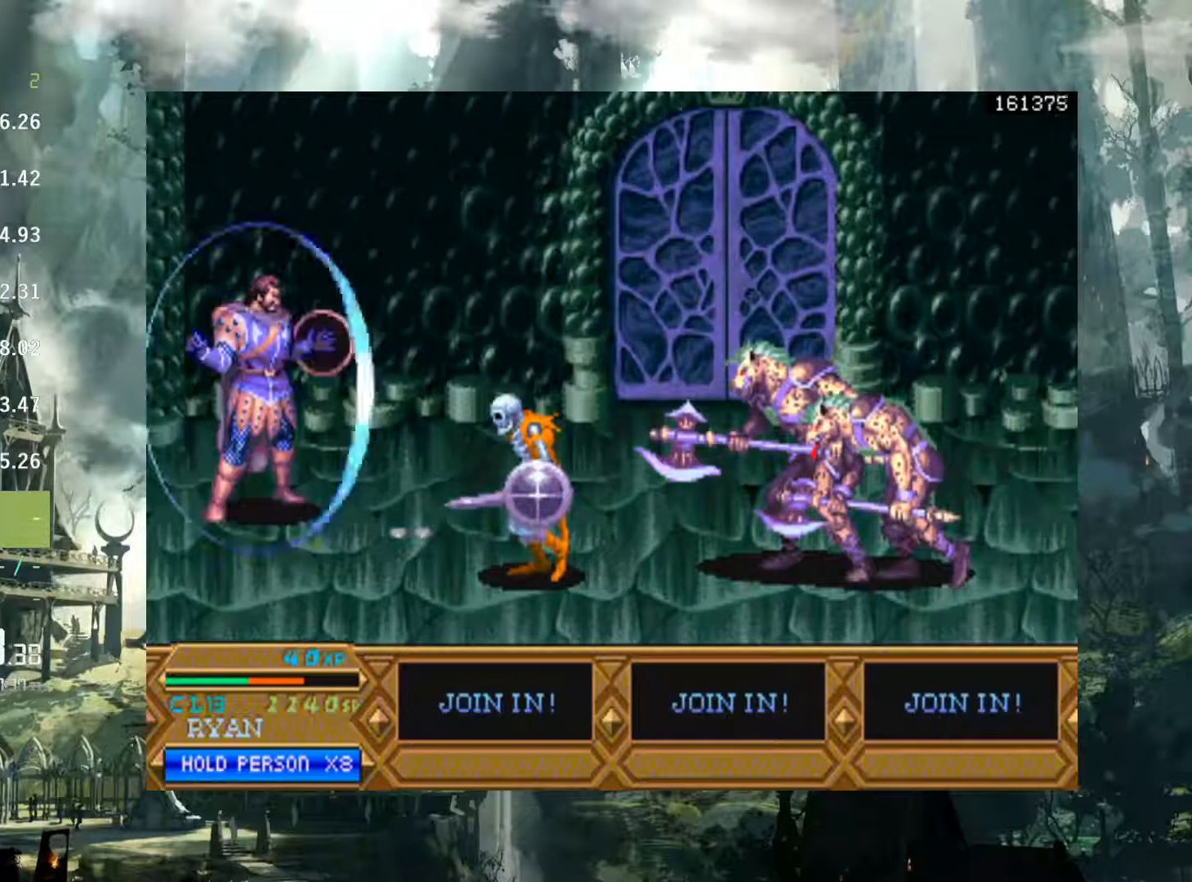
{"dt_ms": 500, "buttons": ["DPAD_RIGHT"], "events": []}
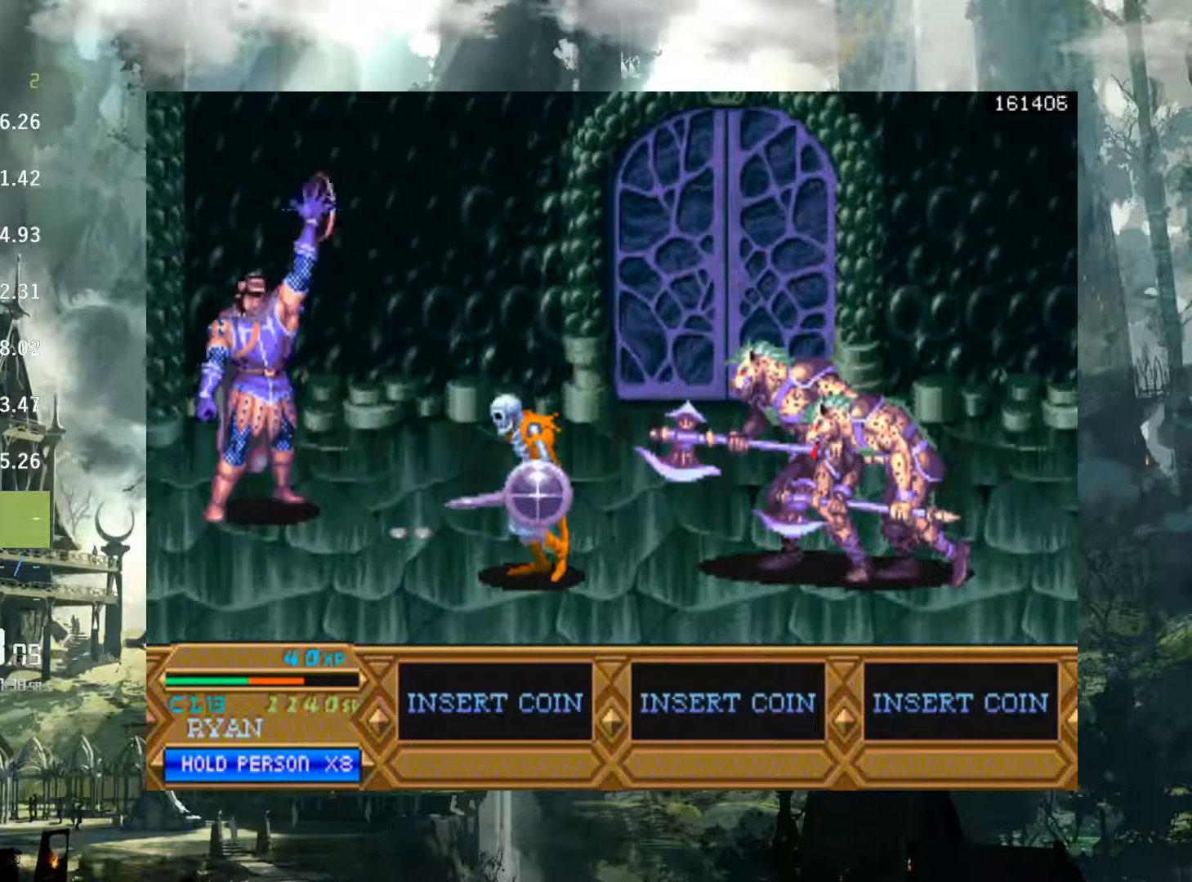
{"dt_ms": 500, "buttons": ["DPAD_DOWN", "DPAD_RIGHT"], "events": [[350, "DPAD_DOWN", "down"]]}
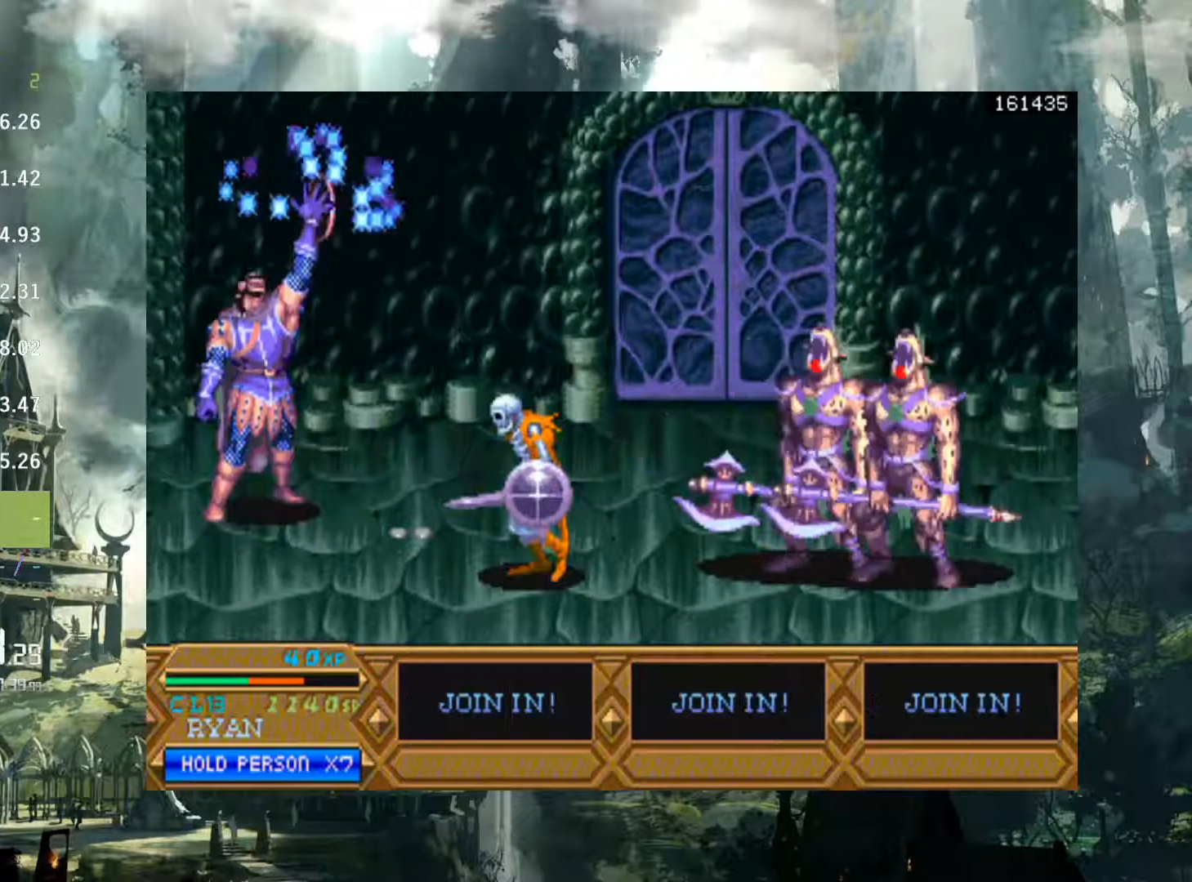
{"dt_ms": 500, "buttons": ["DPAD_DOWN", "DPAD_RIGHT"], "events": []}
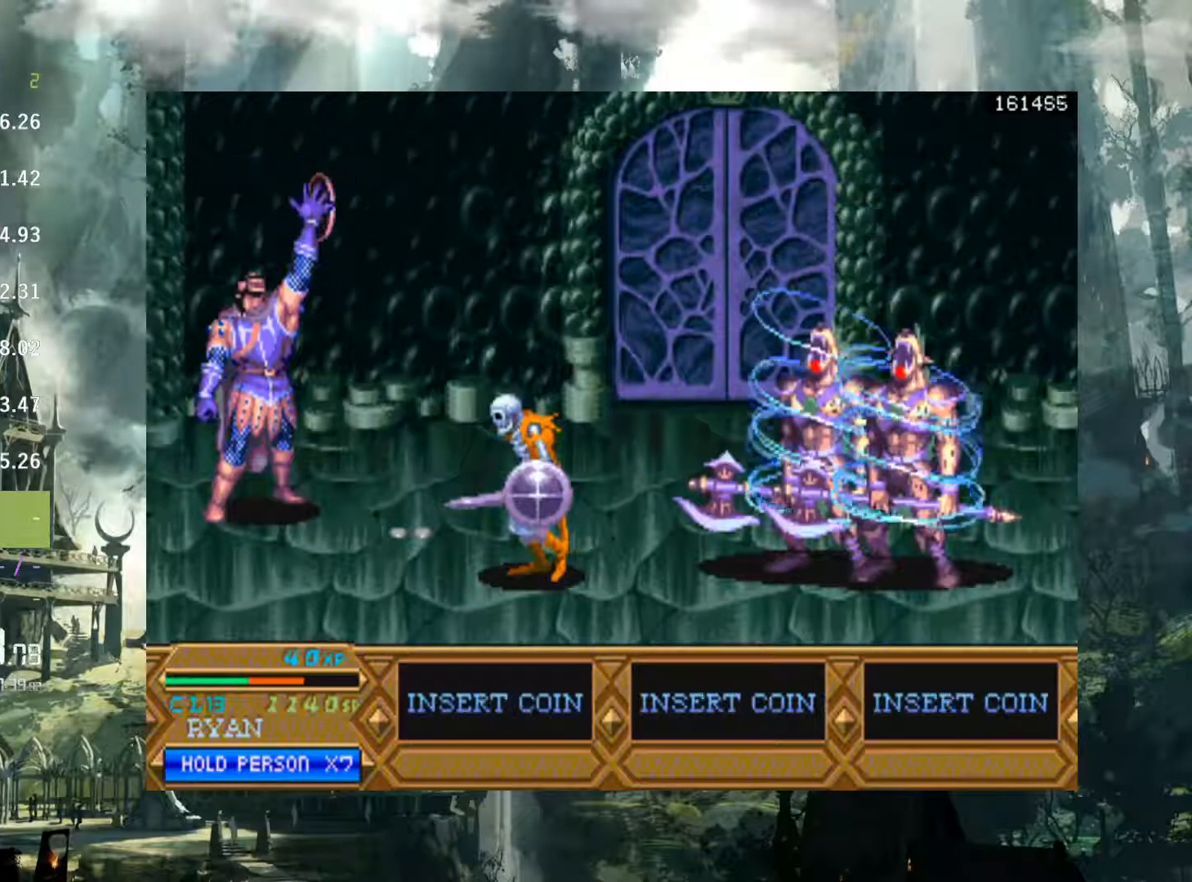
{"dt_ms": 500, "buttons": ["DPAD_DOWN", "DPAD_RIGHT"], "events": []}
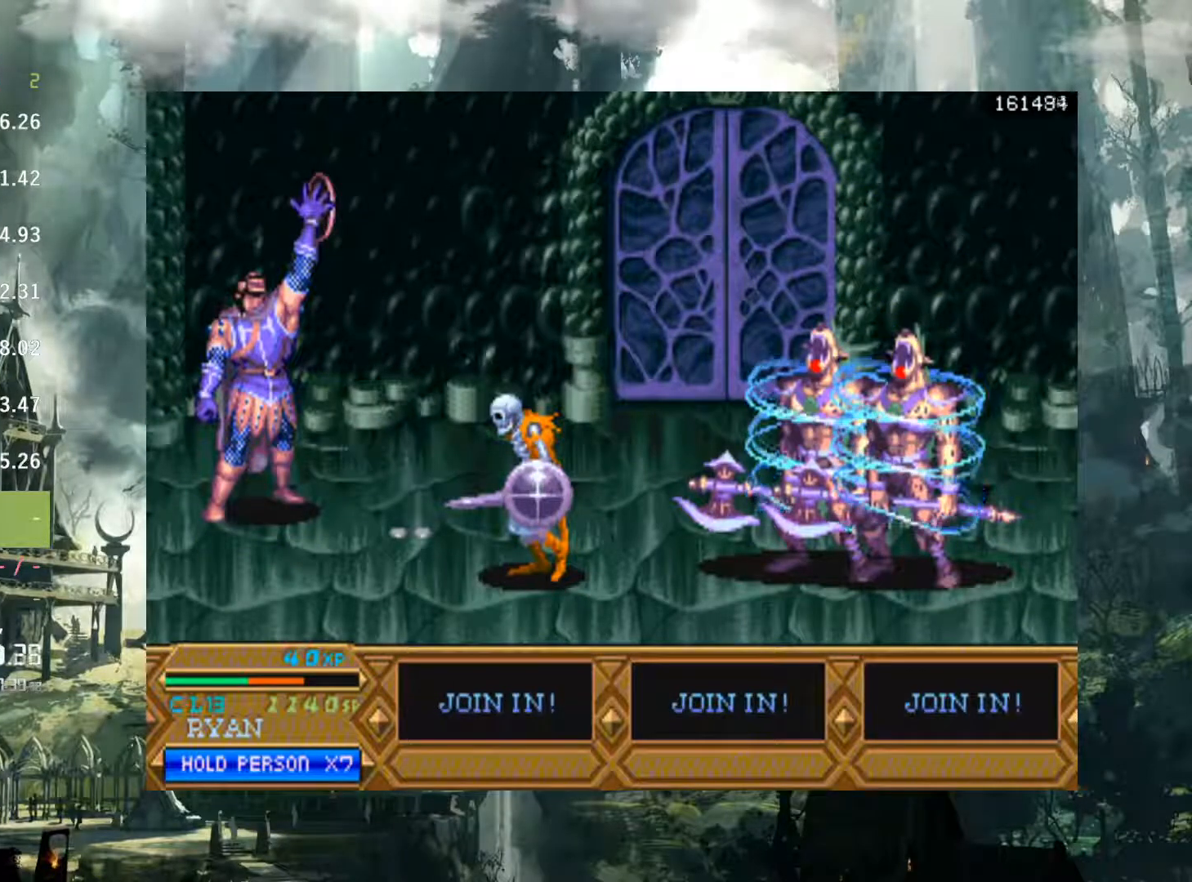
{"dt_ms": 500, "buttons": ["DPAD_DOWN", "DPAD_RIGHT"], "events": []}
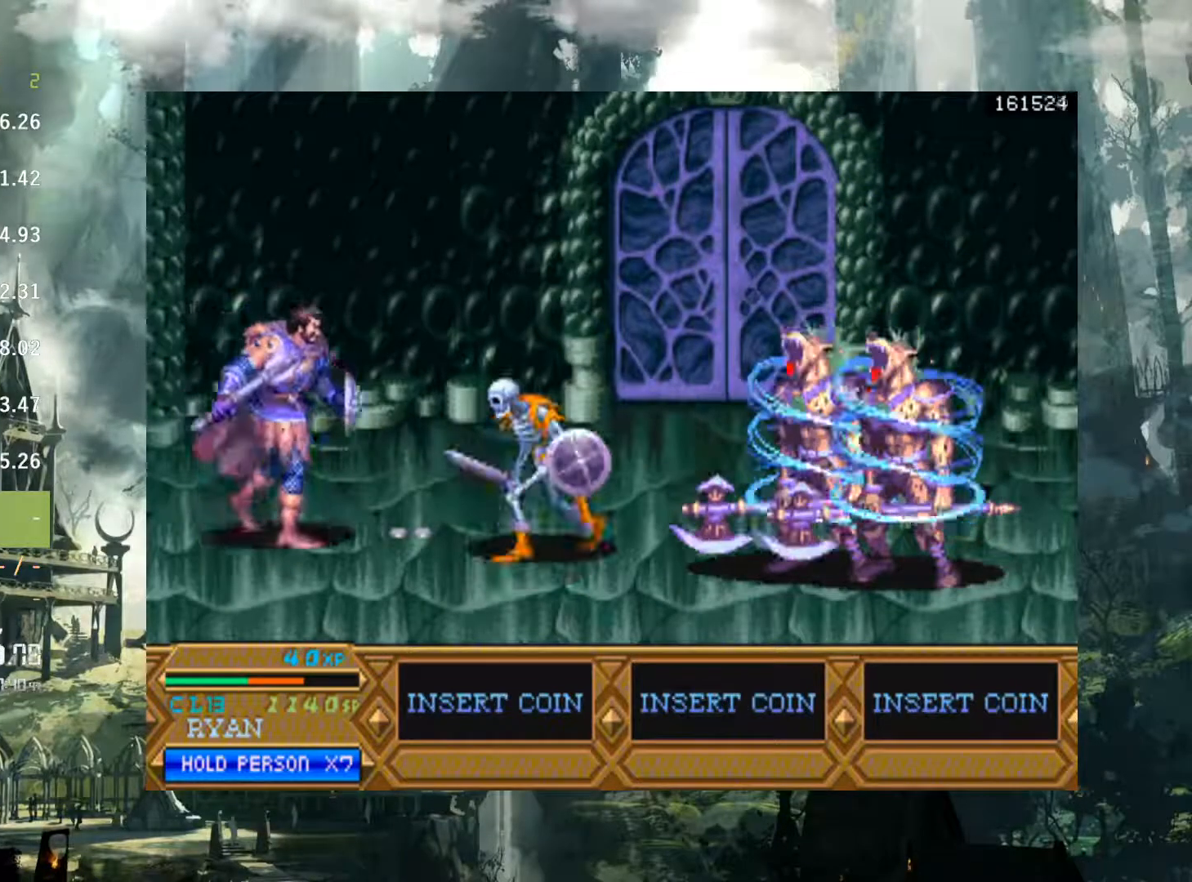
{"dt_ms": 500, "buttons": [], "events": [[150, "DPAD_DOWN", "up"], [417, "X", "down"], [483, "DPAD_RIGHT", "up"], [483, "X", "up"]]}
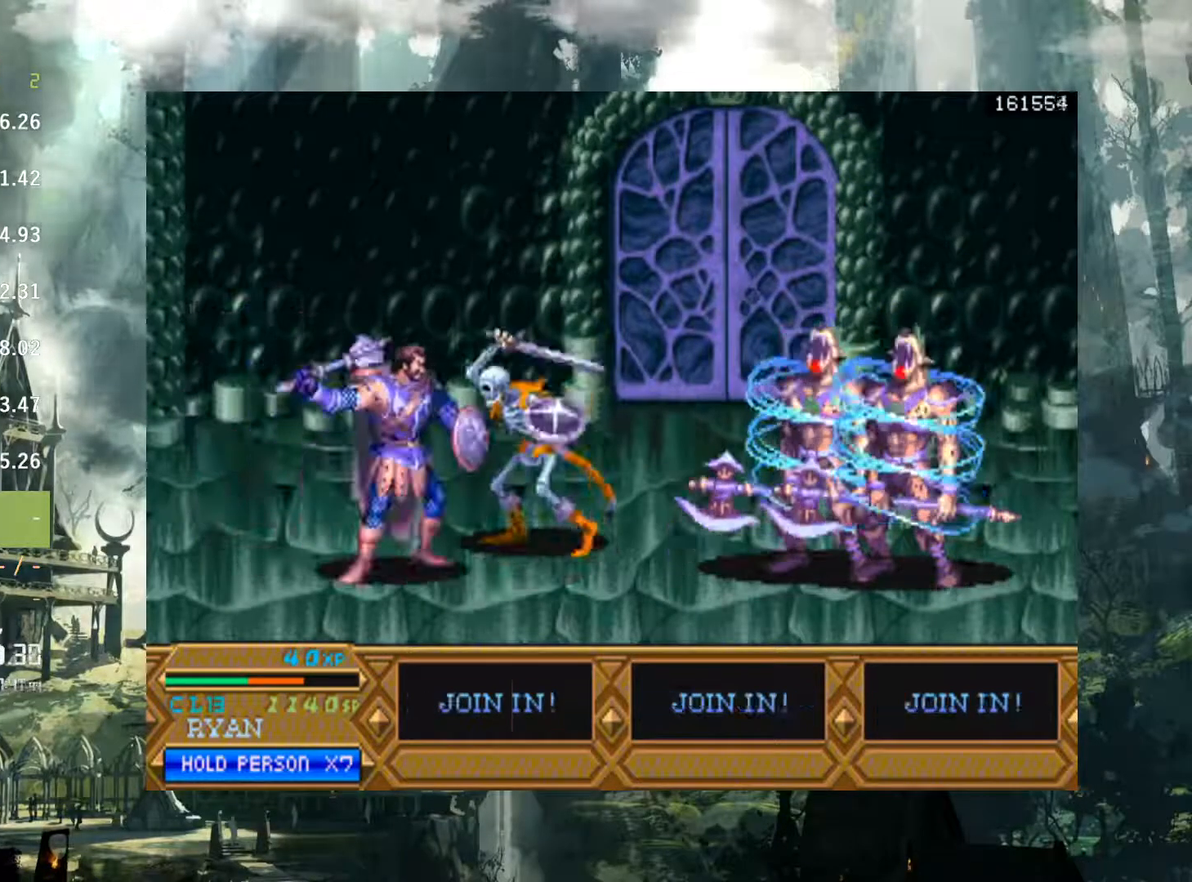
{"dt_ms": 500, "buttons": ["X"], "events": [[117, "X", "down"], [167, "X", "up"], [267, "X", "down"], [333, "X", "up"], [450, "X", "down"]]}
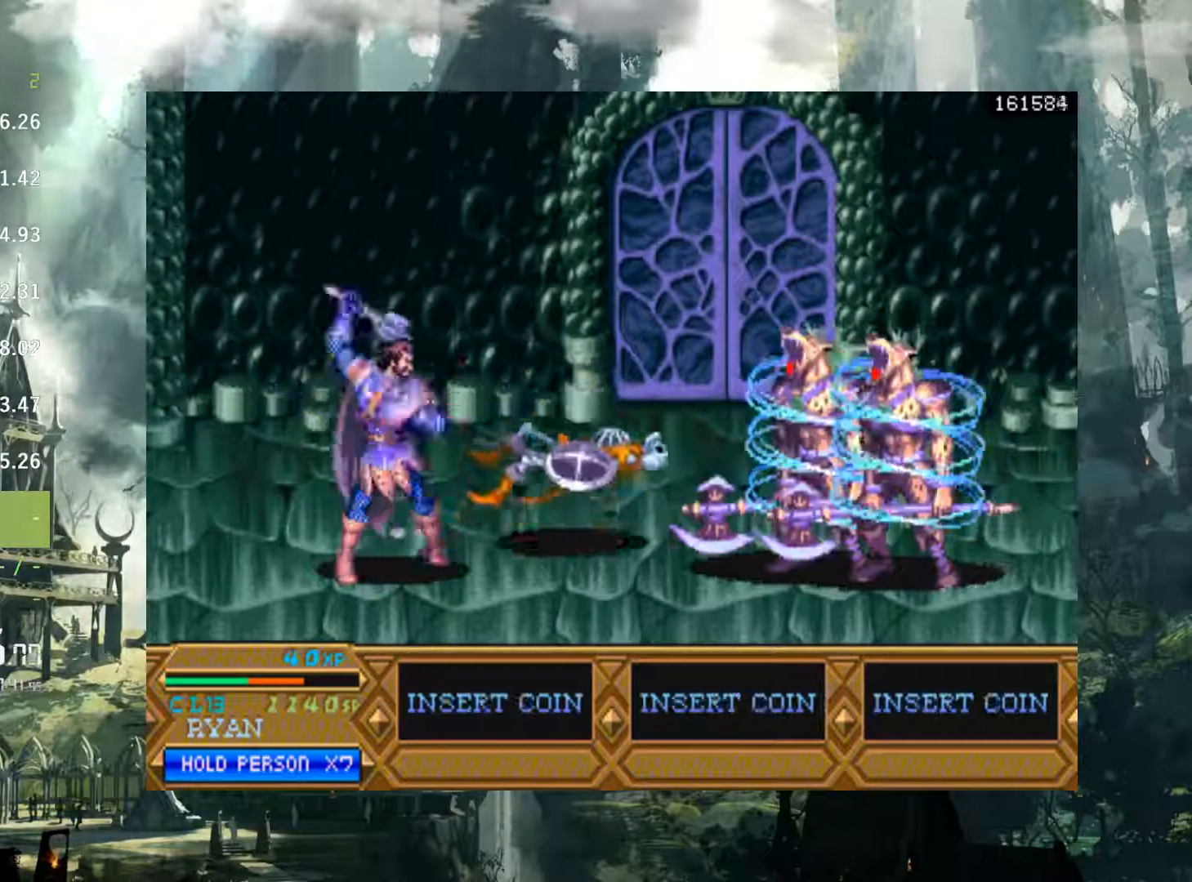
{"dt_ms": 500, "buttons": ["DPAD_RIGHT"], "events": [[17, "X", "up"], [117, "X", "down"], [167, "DPAD_RIGHT", "down"], [200, "X", "up"], [283, "X", "down"], [333, "X", "up"]]}
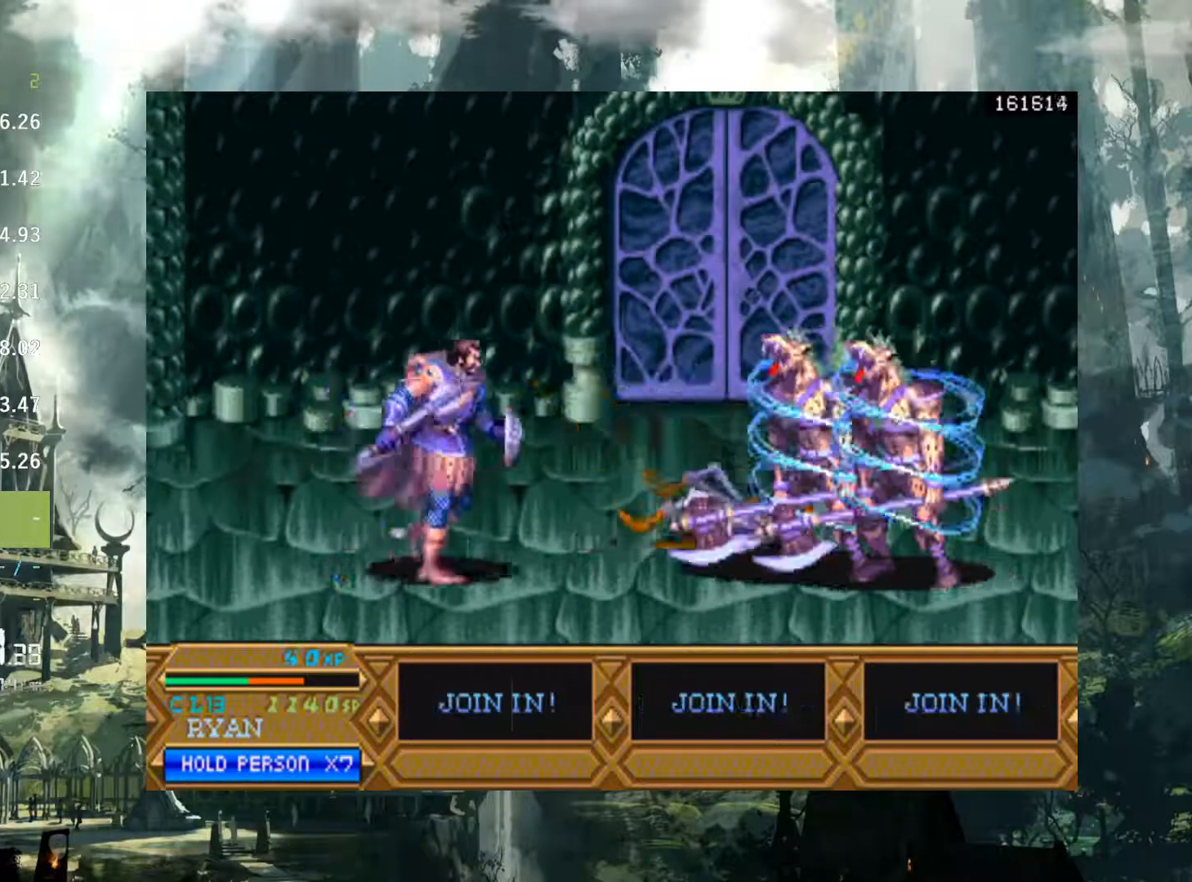
{"dt_ms": 500, "buttons": ["DPAD_RIGHT"], "events": [[267, "A", "down"], [333, "A", "up"]]}
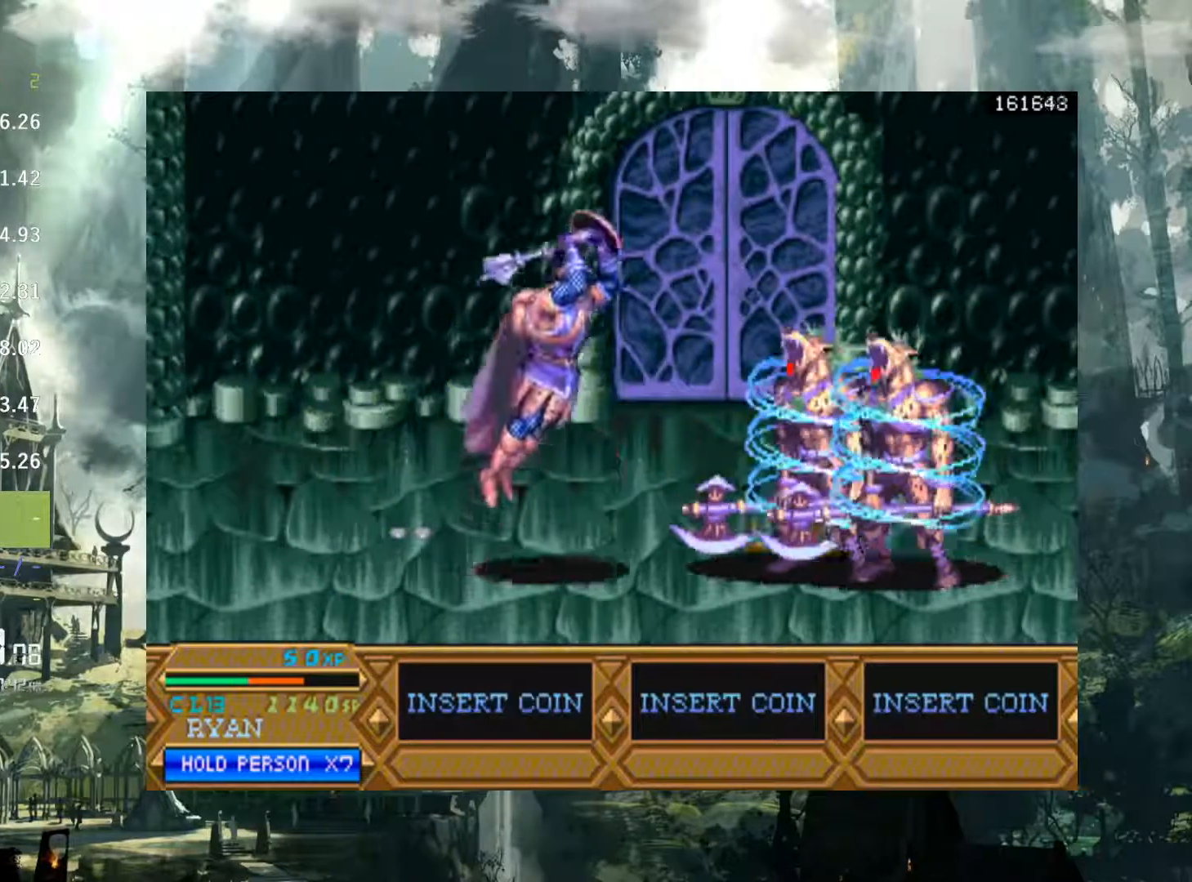
{"dt_ms": 500, "buttons": [], "events": [[367, "DPAD_RIGHT", "up"], [367, "X", "down"], [467, "X", "up"]]}